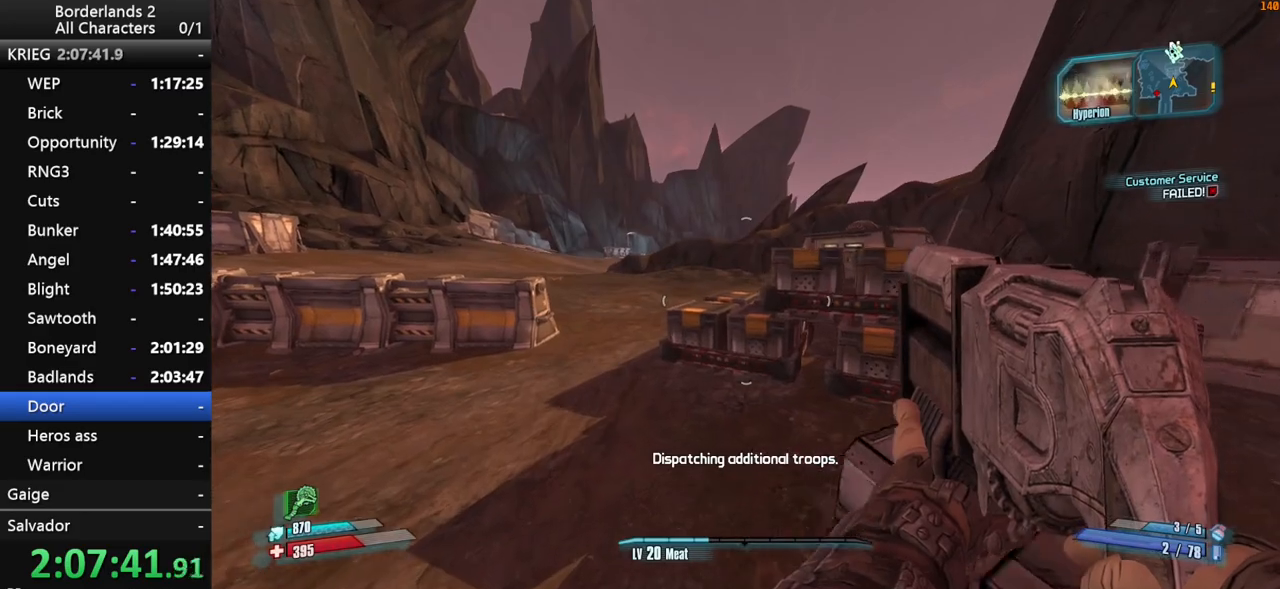
Gameplay with keyboard and mouse; each line is a JSON object with the keys and mouse buttons held at the frame after it. "events" lists presses ("down") and releases ("up") of "1", "2", "3", "4", "a", "b", "c", "ctrl", "d", "down", "e", "end", "escape", "f", "g", "left", "q", "r", "return", "right", "s", "shift_l", "space", "t", "tab", "up", "v", "w", "x", "y", "z", "mouse_left", "mouse_middle", "mouse_right", "mouse_wheel_up" and "mouse_wheel_down" between this image and that frame as [ms after this image, input, new state], when the widget could be followed in between. "mouse_left", "mouse_middle", "mouse_right", "mouse_wheel_up", "mouse_wheel_down" = the "left", "middle", "right", "wheel_up", "wheel_down" buttons of the "mouse" list. No other keys are recorded. "mouse_move" is the direction in which the mouse moves at that frame (one of eight, or "still"), when it could be read.
{"keys": ["shift_l", "w"], "mouse": [], "mouse_move": "up-right", "events": [[267, "a", "up"]]}
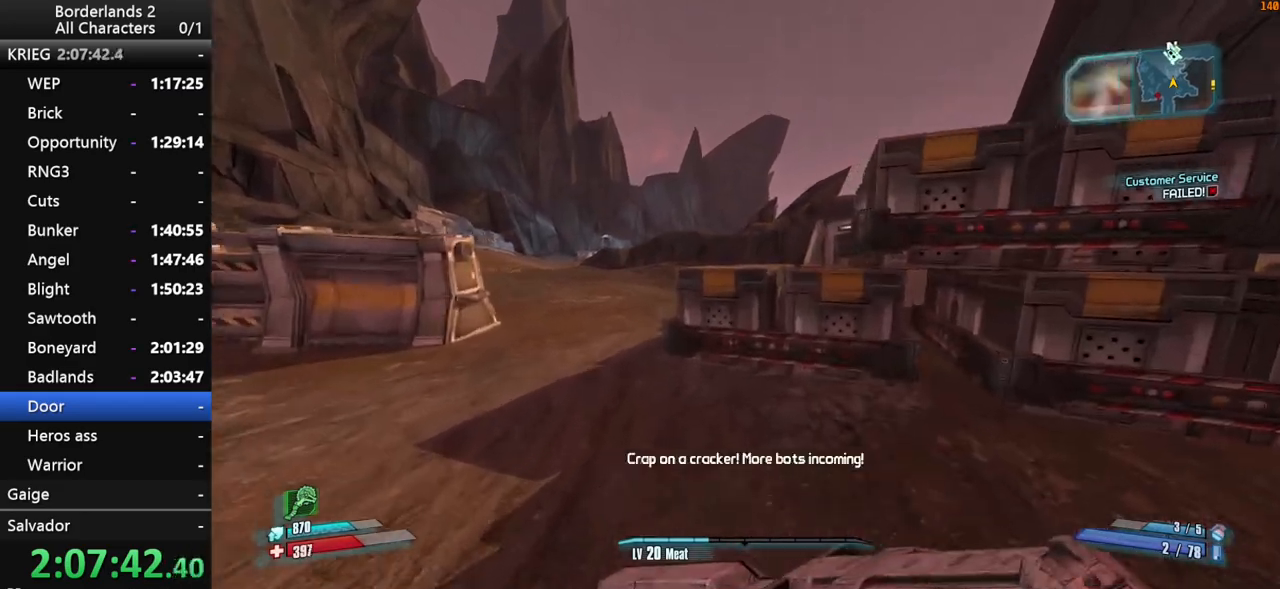
{"keys": ["a", "shift_l", "w"], "mouse": ["wheel_down"], "mouse_move": "down", "events": [[183, "space", "down"], [317, "a", "down"], [317, "mouse_wheel_down", "down"], [417, "space", "up"]]}
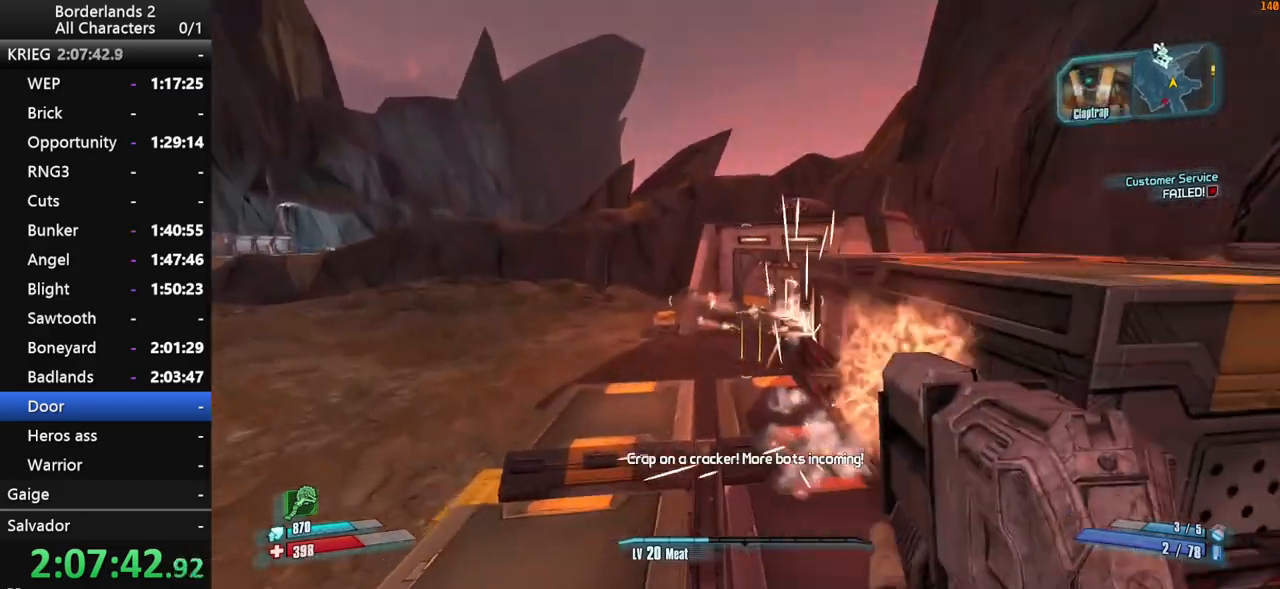
{"keys": ["a", "shift_l", "w"], "mouse": ["wheel_down"], "mouse_move": "down-right", "events": []}
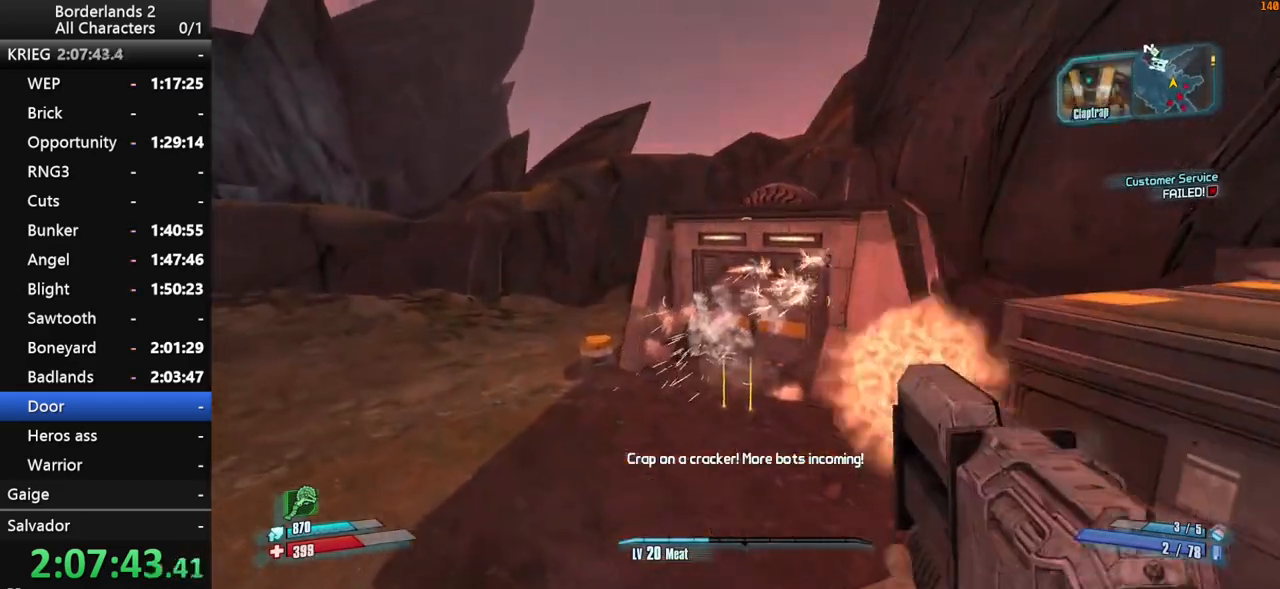
{"keys": ["d", "shift_l"], "mouse": ["wheel_down"], "mouse_move": "right", "events": [[117, "a", "up"], [117, "w", "up"], [350, "d", "down"]]}
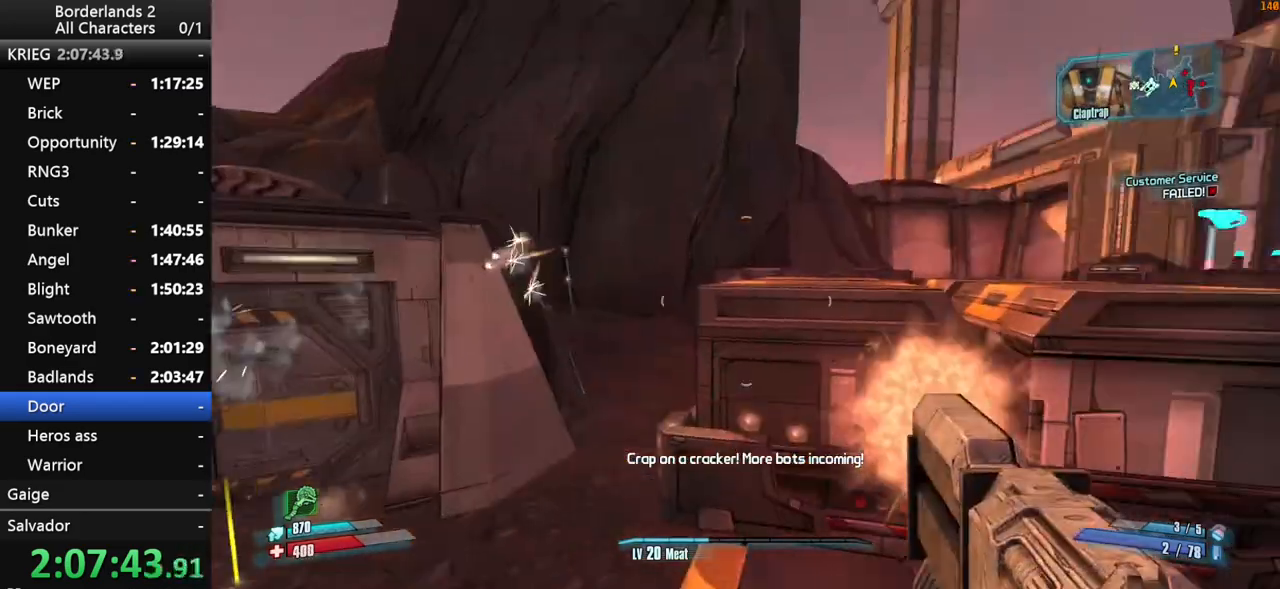
{"keys": ["shift_l", "space", "w"], "mouse": [], "mouse_move": "up", "events": [[33, "shift_l", "up"], [33, "w", "down"], [133, "mouse_wheel_down", "up"], [183, "shift_l", "down"], [233, "d", "up"], [267, "shift_l", "up"], [317, "shift_l", "down"], [467, "space", "down"]]}
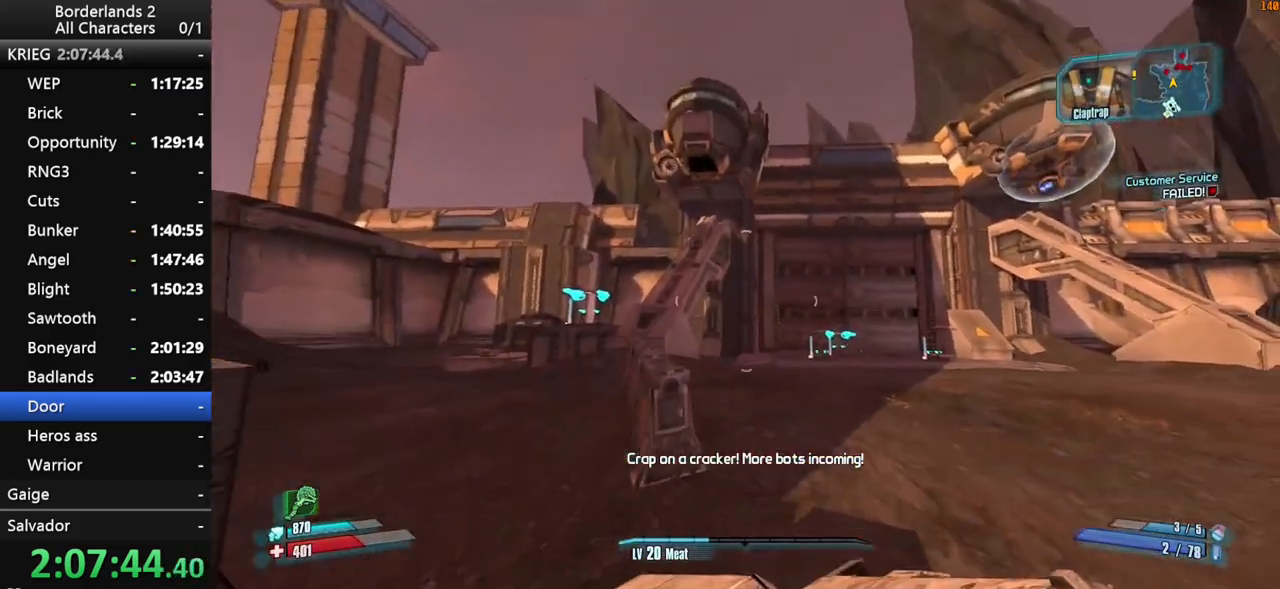
{"keys": ["a", "shift_l"], "mouse": ["wheel_down"], "mouse_move": "right", "events": [[50, "a", "down"], [250, "space", "up"], [300, "mouse_wheel_down", "down"], [383, "w", "up"]]}
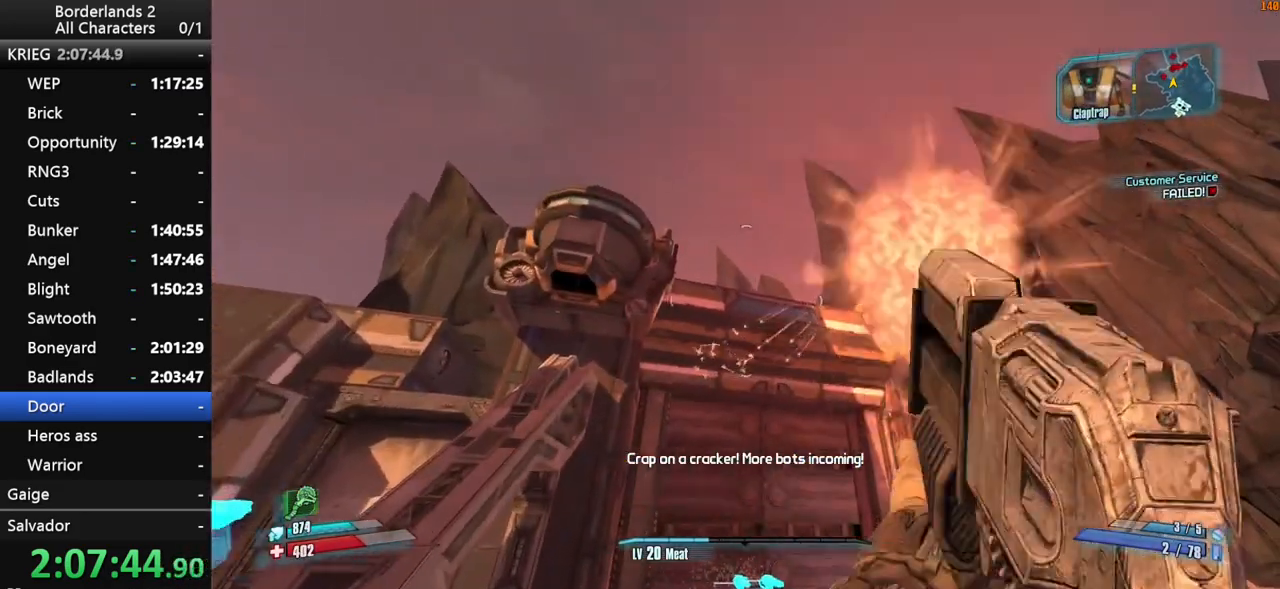
{"keys": ["a", "w"], "mouse": ["wheel_down"], "mouse_move": "left", "events": [[350, "shift_l", "up"], [450, "w", "down"]]}
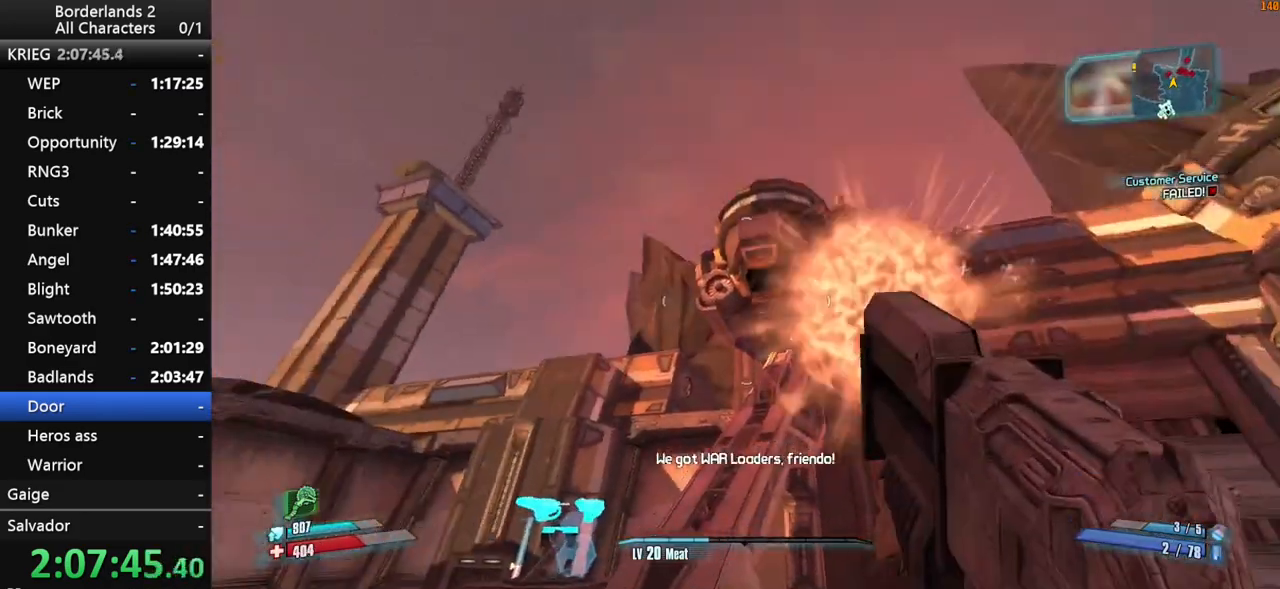
{"keys": ["space", "w"], "mouse": [], "mouse_move": "still", "events": [[83, "mouse_wheel_down", "up"], [133, "a", "up"], [133, "shift_l", "down"], [233, "shift_l", "up"], [283, "shift_l", "down"], [283, "space", "down"], [417, "shift_l", "up"]]}
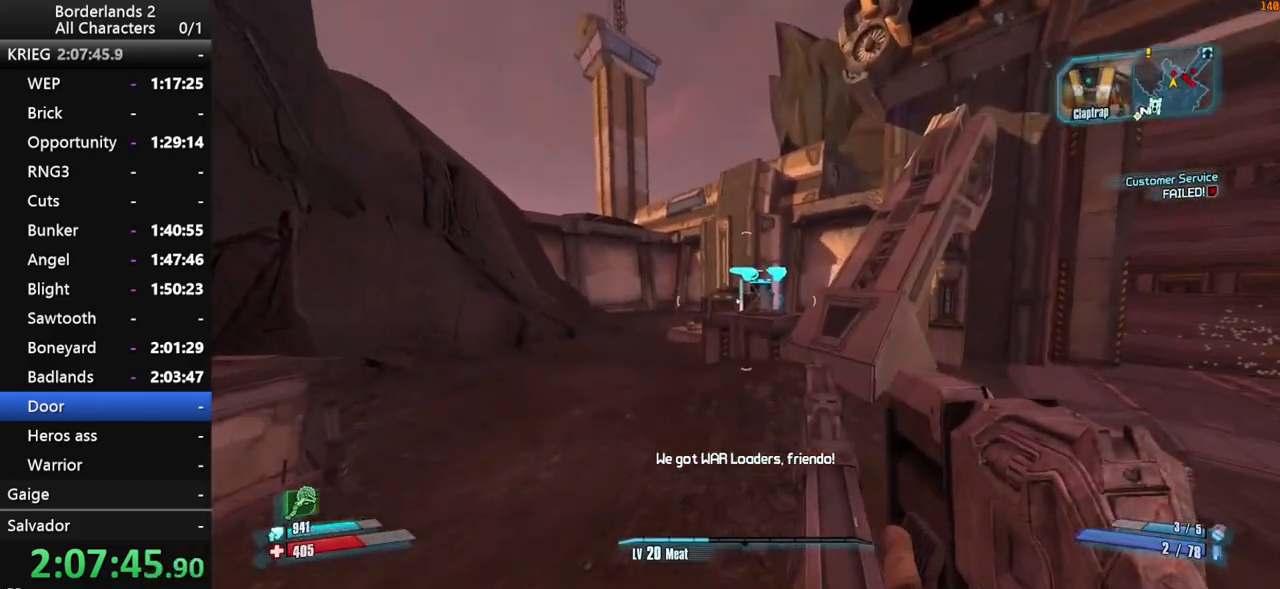
{"keys": ["d", "w"], "mouse": [], "mouse_move": "still", "events": [[100, "space", "up"], [200, "d", "down"]]}
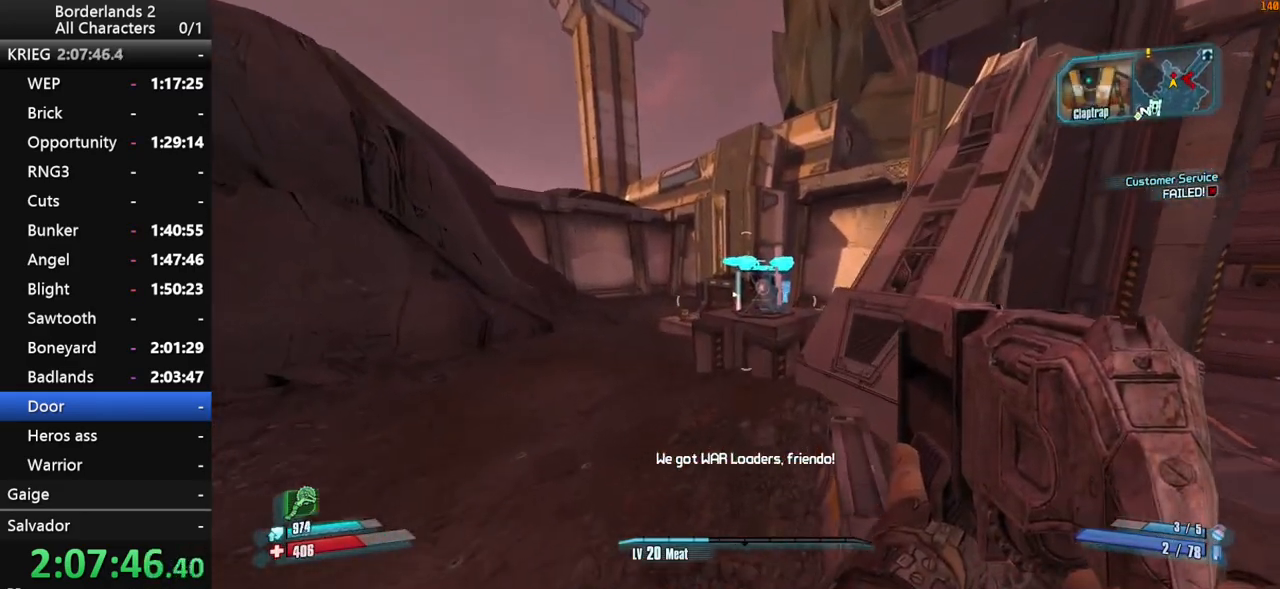
{"keys": ["d", "w"], "mouse": [], "mouse_move": "still", "events": []}
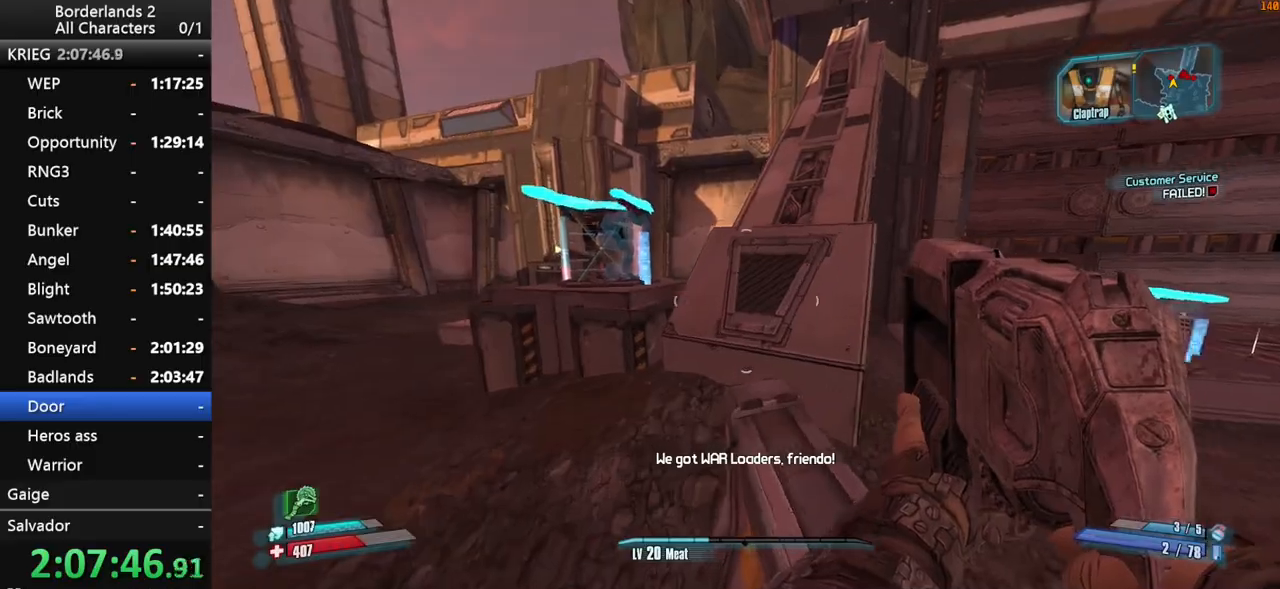
{"keys": ["a", "shift_l", "w"], "mouse": [], "mouse_move": "left", "events": [[83, "d", "up"], [367, "space", "down"], [417, "a", "down"], [417, "shift_l", "down"], [467, "space", "up"]]}
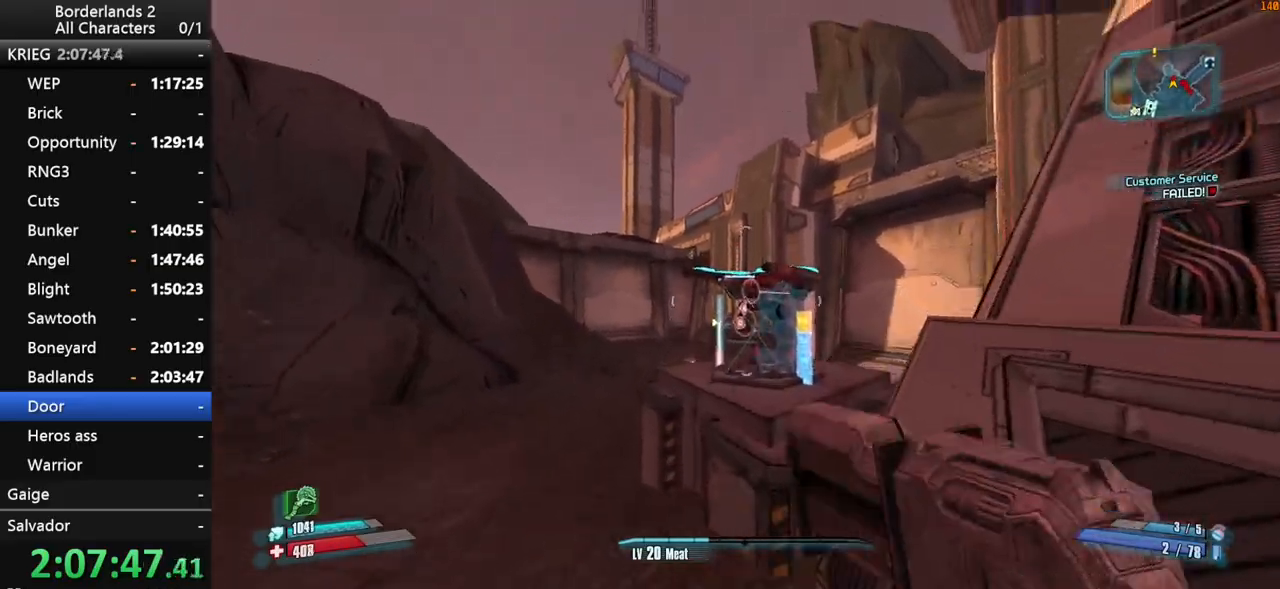
{"keys": ["a", "shift_l"], "mouse": ["wheel_down"], "mouse_move": "down-right", "events": [[50, "mouse_wheel_down", "down"], [100, "w", "up"]]}
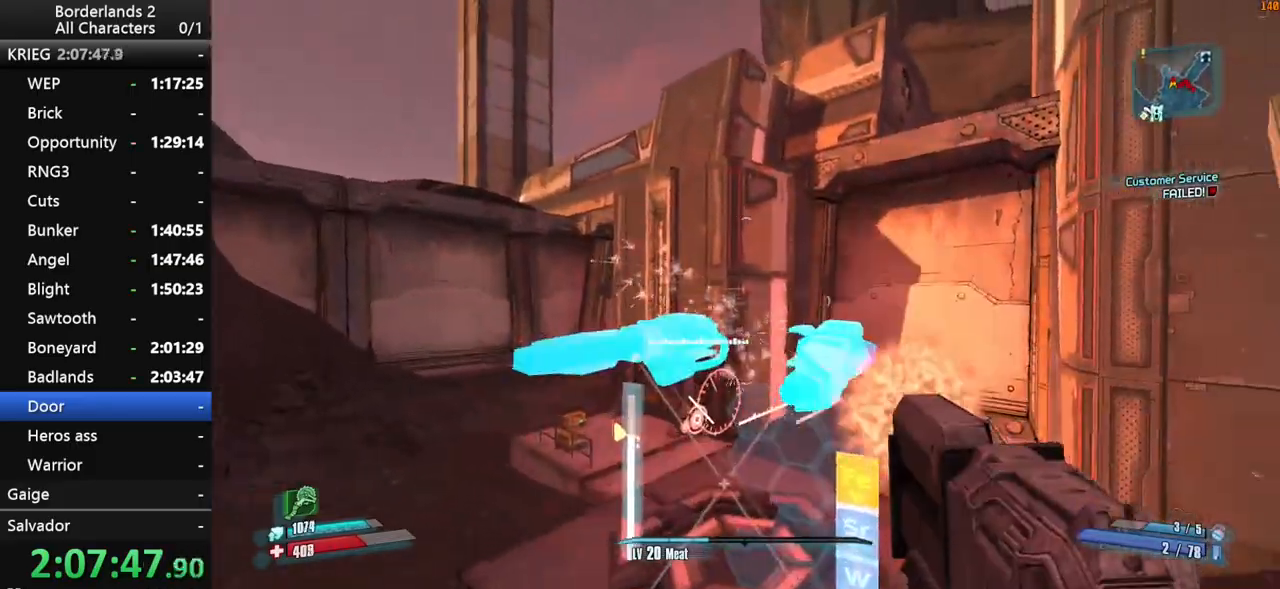
{"keys": ["d", "shift_l"], "mouse": ["wheel_down"], "mouse_move": "up-right", "events": [[300, "a", "up"], [500, "d", "down"]]}
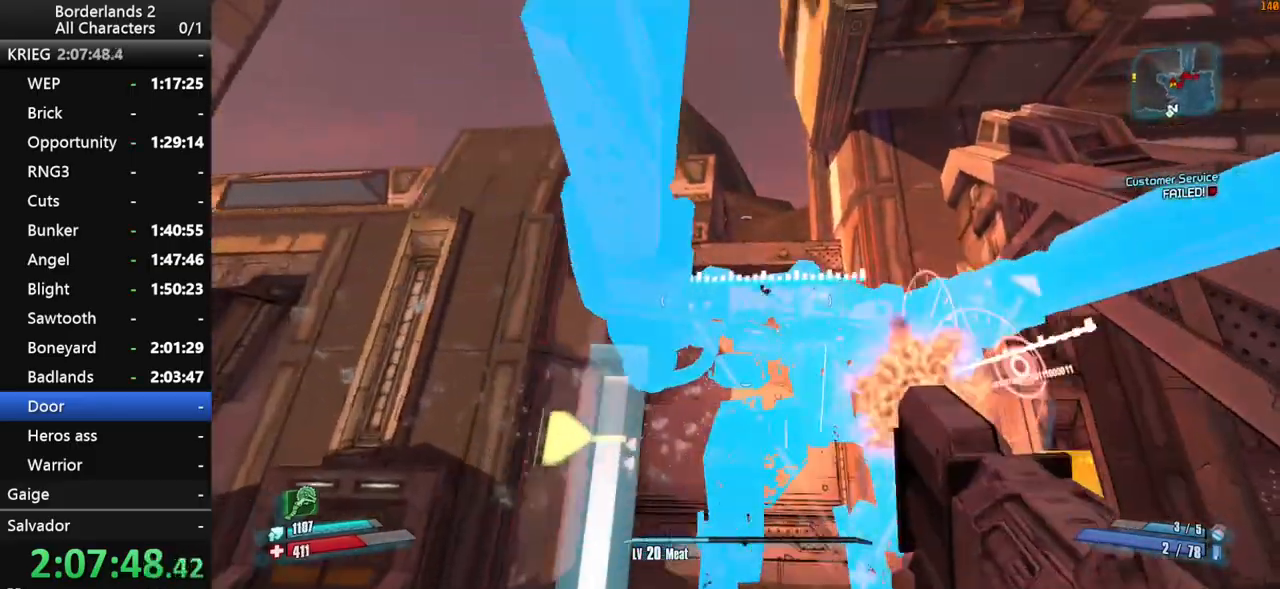
{"keys": ["shift_l"], "mouse": ["wheel_down"], "mouse_move": "down-left", "events": [[83, "w", "down"], [283, "w", "up"], [317, "d", "up"]]}
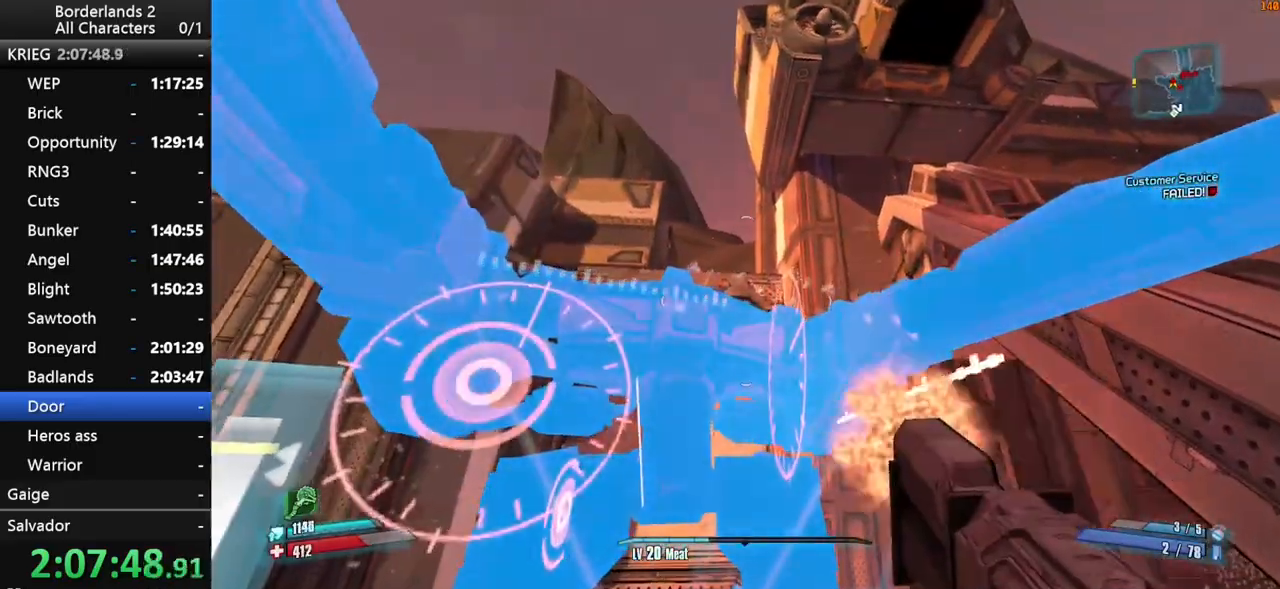
{"keys": ["shift_l"], "mouse": ["wheel_down"], "mouse_move": "left", "events": []}
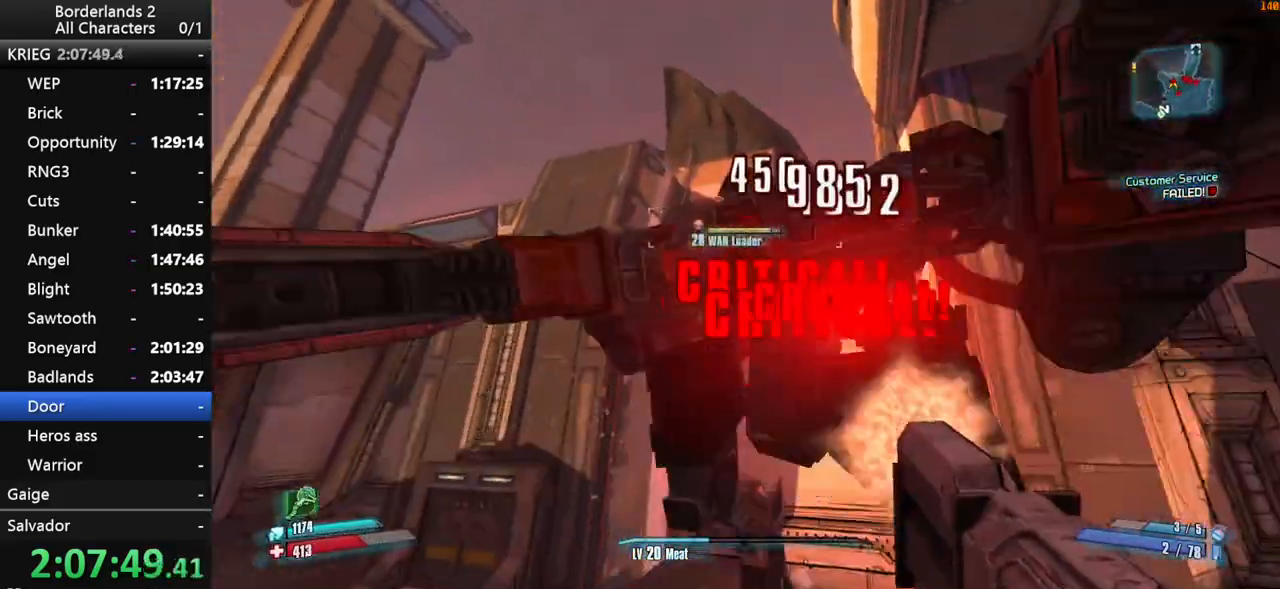
{"keys": ["shift_l"], "mouse": ["wheel_down"], "mouse_move": "down-left", "events": []}
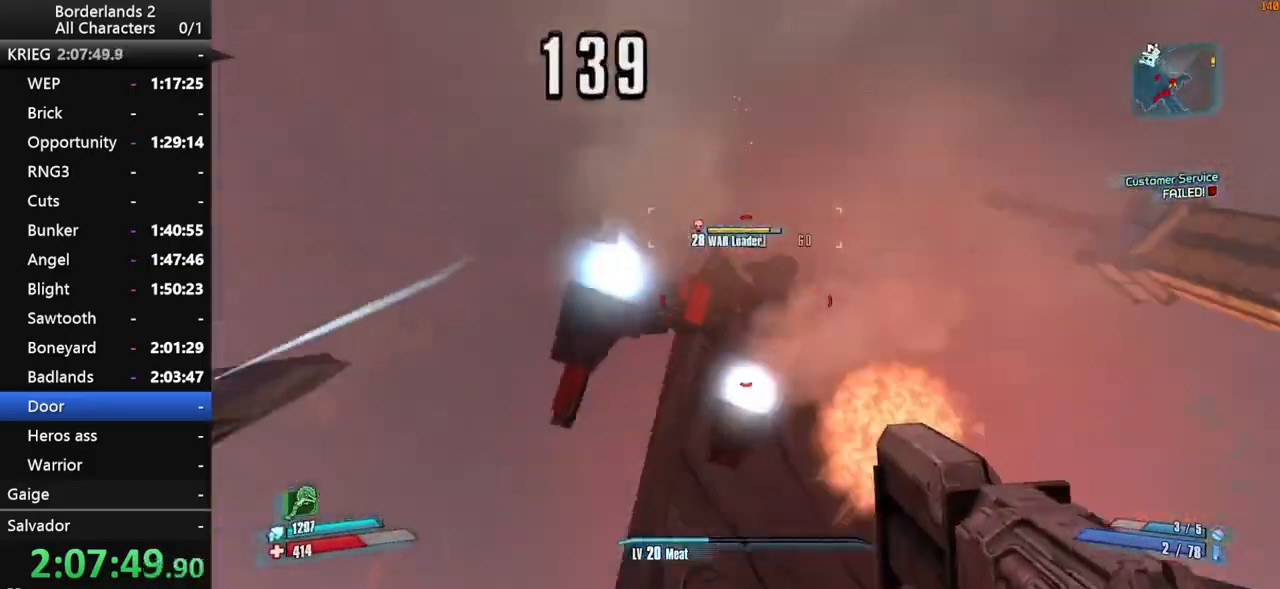
{"keys": ["shift_l", "space", "w"], "mouse": ["wheel_down"], "mouse_move": "still", "events": [[133, "w", "down"], [233, "space", "down"]]}
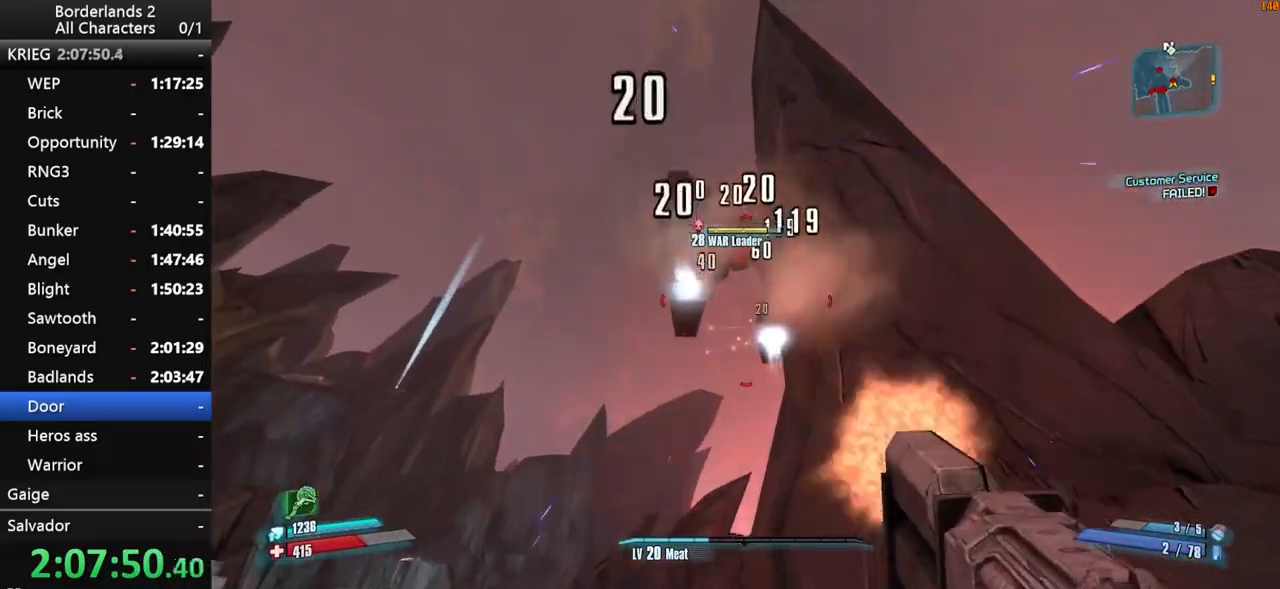
{"keys": ["a", "shift_l", "w"], "mouse": ["wheel_down"], "mouse_move": "still", "events": [[150, "space", "up"], [383, "a", "down"]]}
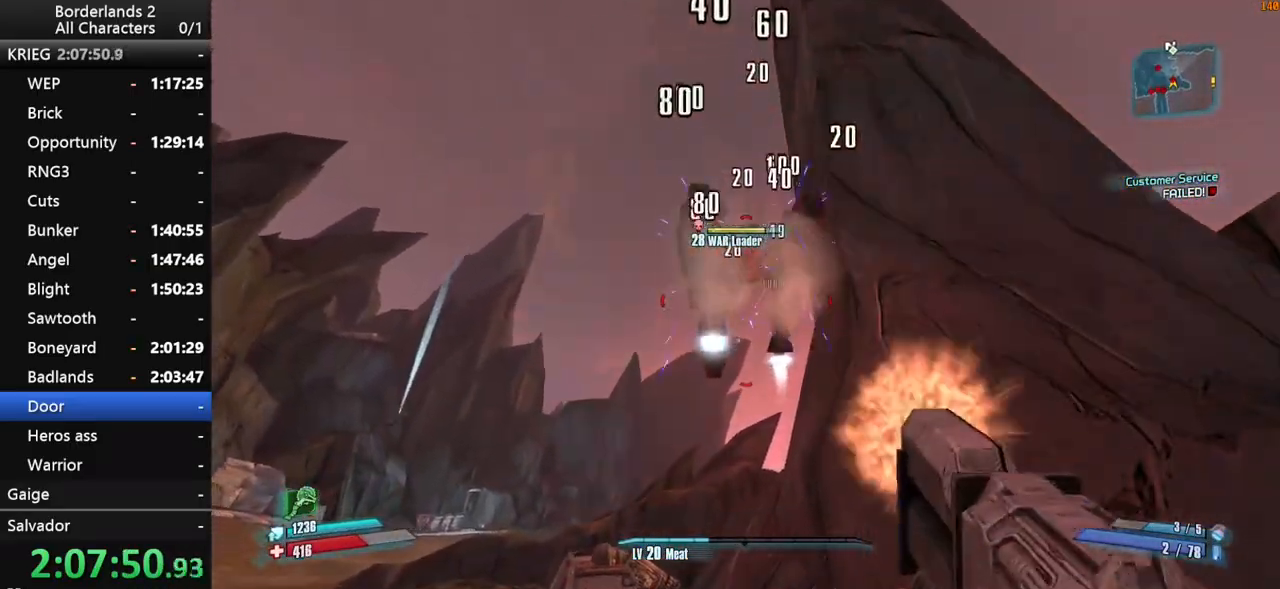
{"keys": ["shift_l", "w"], "mouse": ["wheel_down"], "mouse_move": "still", "events": [[17, "a", "up"]]}
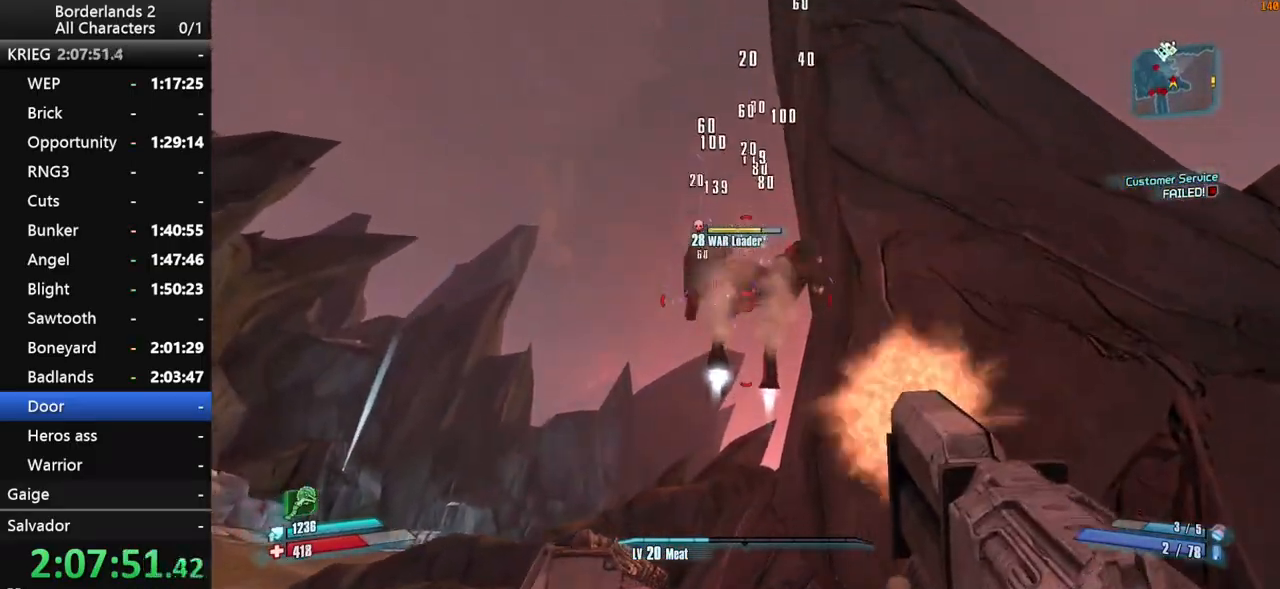
{"keys": ["shift_l", "space", "w"], "mouse": ["wheel_down"], "mouse_move": "still", "events": [[317, "a", "down"], [417, "a", "up"], [467, "space", "down"]]}
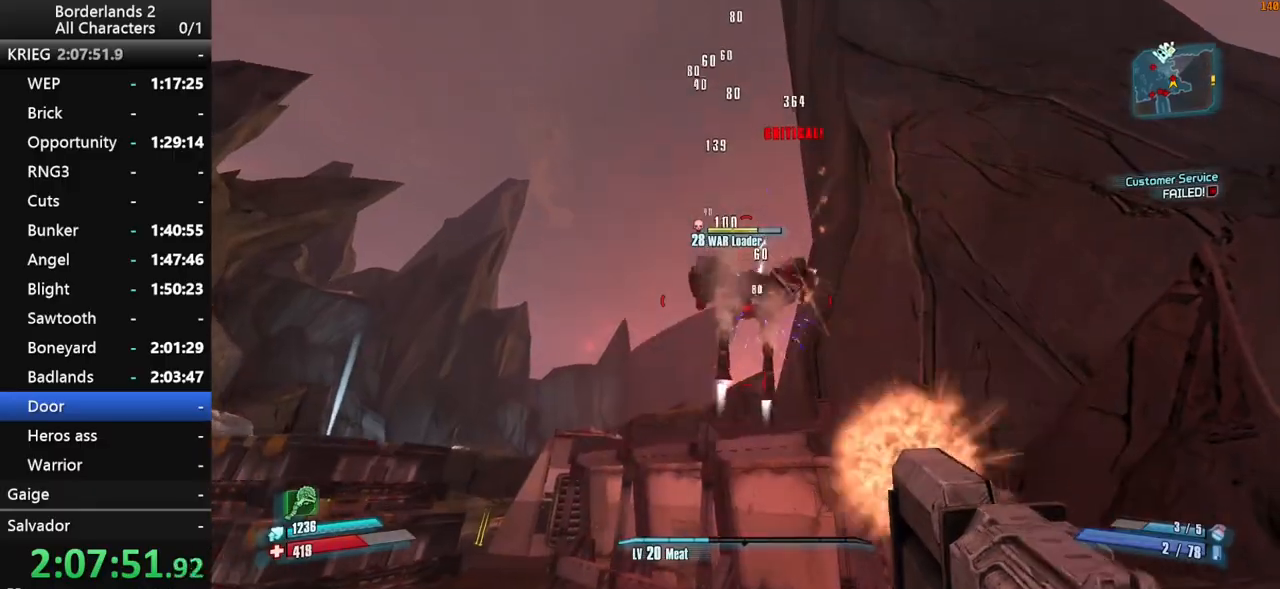
{"keys": ["a", "shift_l", "space"], "mouse": ["wheel_down"], "mouse_move": "still", "events": [[50, "space", "up"], [150, "space", "down"], [300, "a", "down"], [333, "space", "up"], [483, "space", "down"], [483, "w", "up"]]}
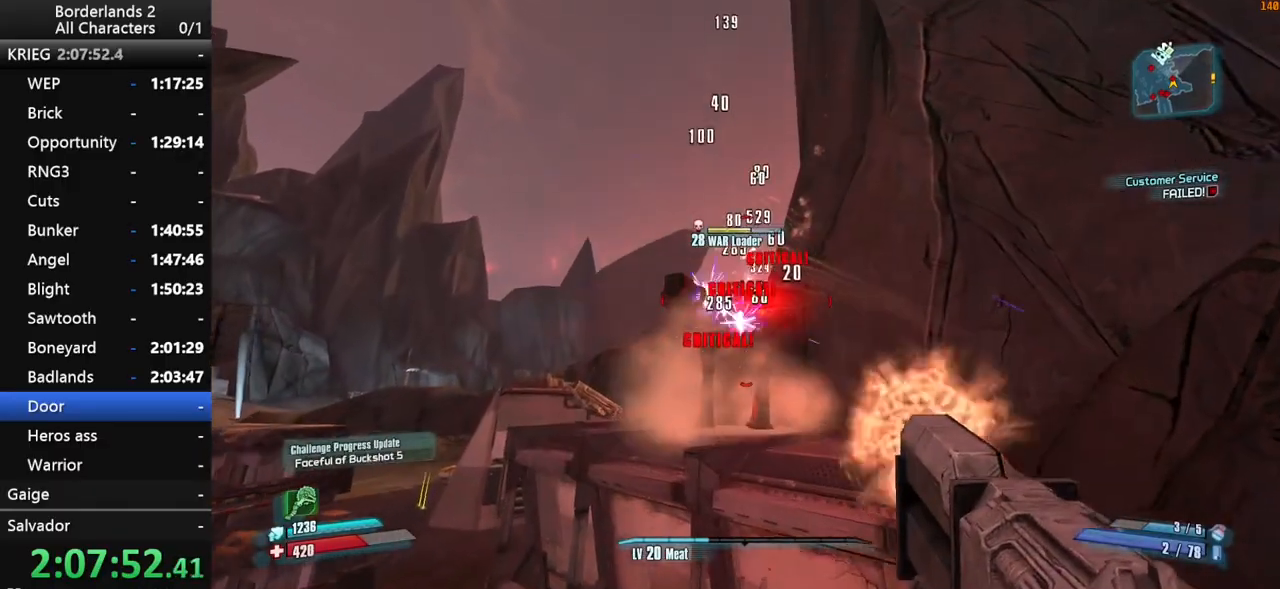
{"keys": ["shift_l"], "mouse": ["wheel_down"], "mouse_move": "up", "events": [[33, "space", "up"], [67, "a", "up"], [117, "space", "down"], [217, "space", "up"], [267, "space", "down"], [317, "space", "up"]]}
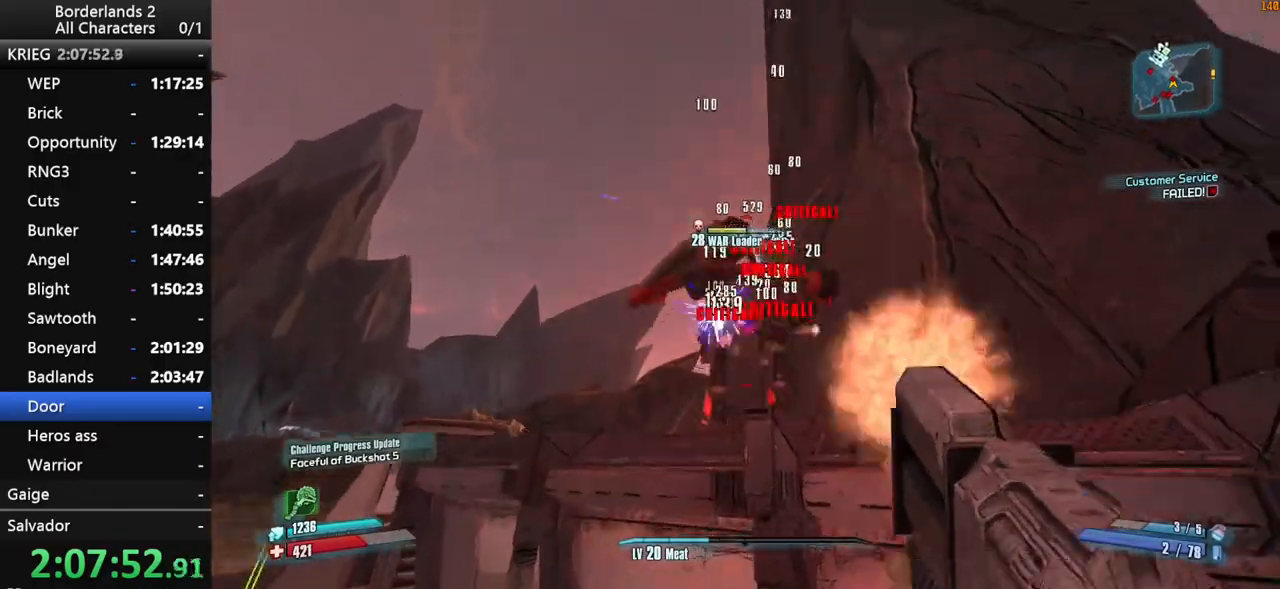
{"keys": ["shift_l", "space"], "mouse": ["wheel_down"], "mouse_move": "still", "events": [[317, "space", "down"]]}
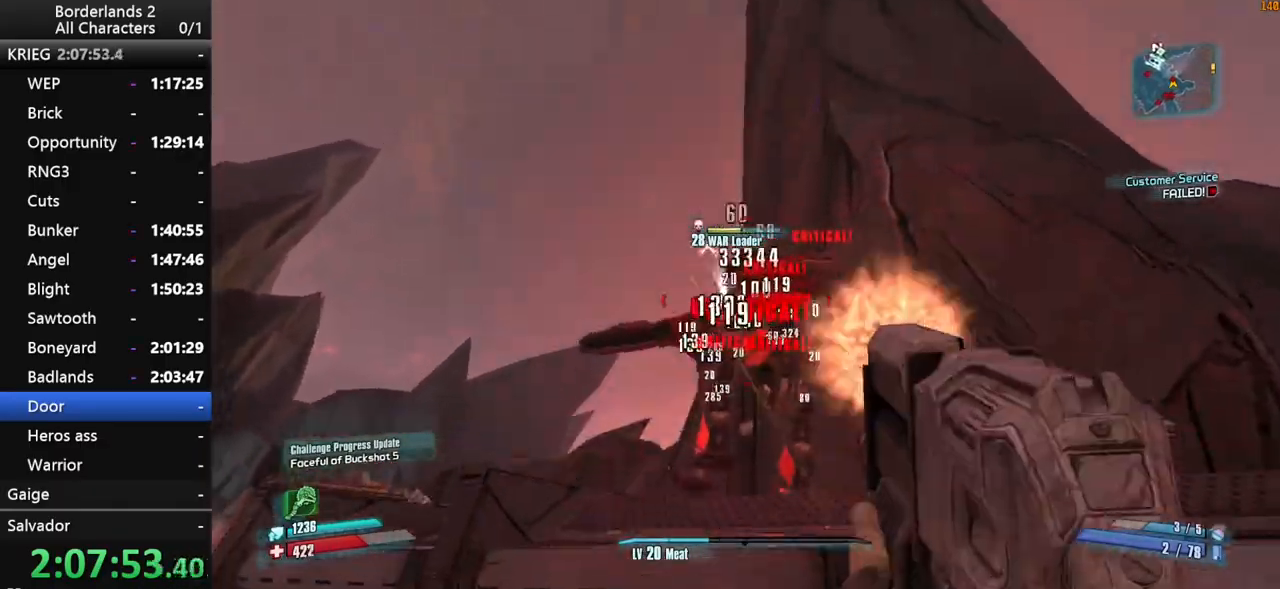
{"keys": ["shift_l"], "mouse": ["right", "wheel_down"], "mouse_move": "still", "events": [[17, "mouse_right", "down"], [50, "d", "down"], [150, "space", "up"], [250, "d", "up"]]}
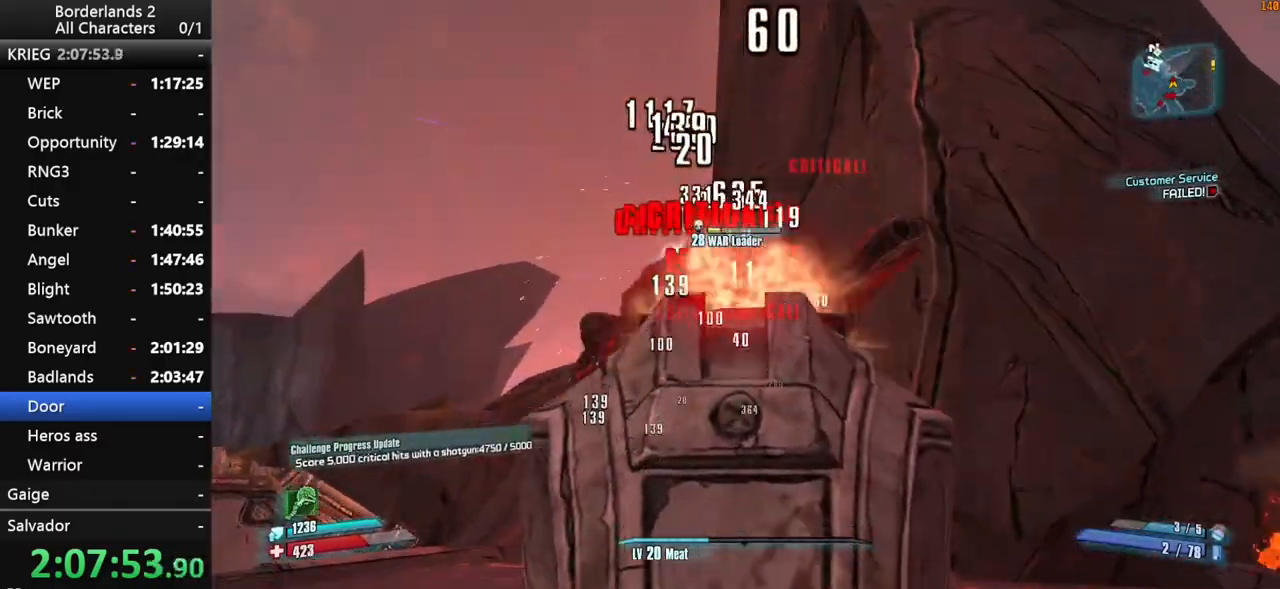
{"keys": ["s", "shift_l"], "mouse": ["right", "wheel_down"], "mouse_move": "right", "events": [[17, "s", "down"]]}
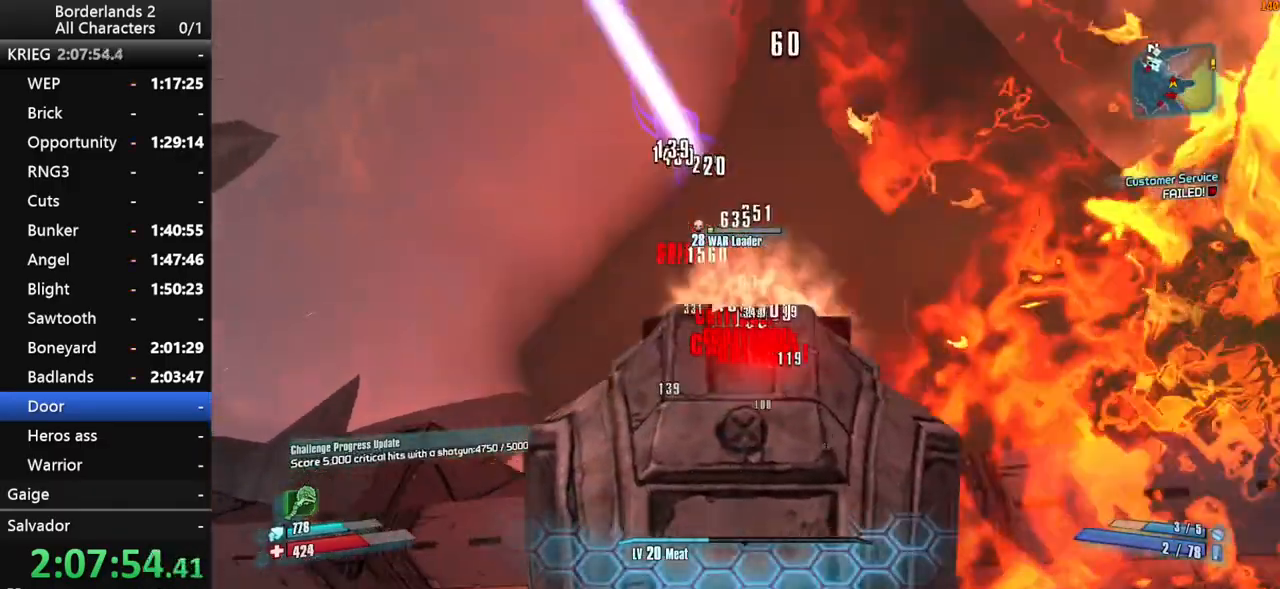
{"keys": ["s", "shift_l"], "mouse": ["right", "wheel_down"], "events": []}
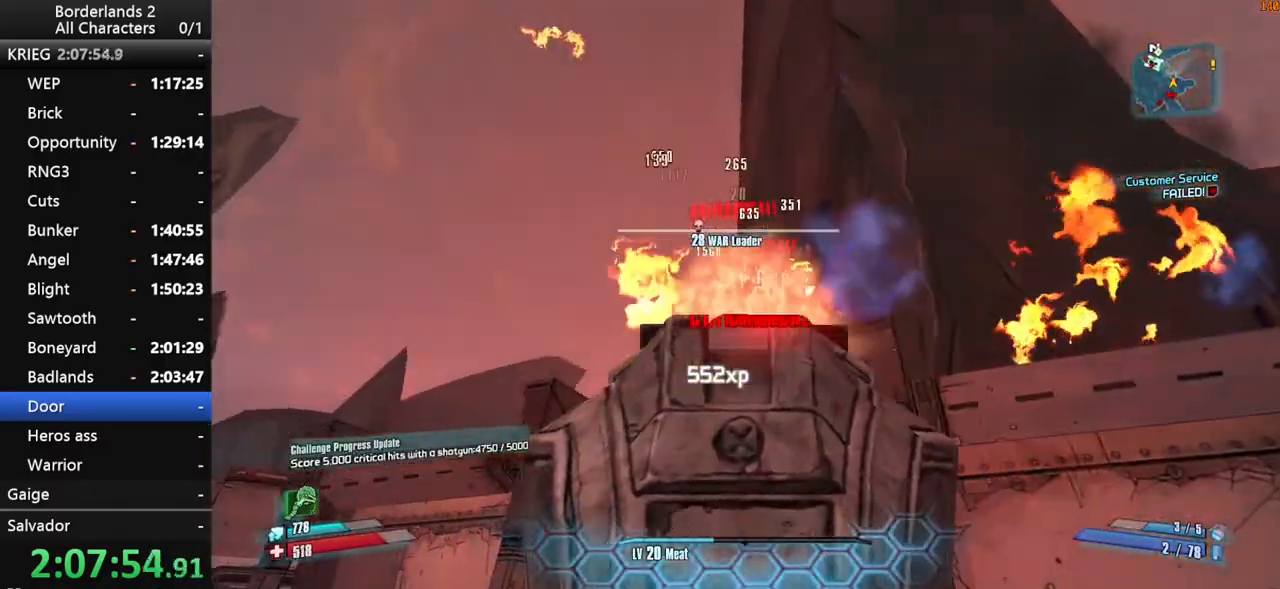
{"keys": ["a", "shift_l", "w"], "mouse": [], "mouse_move": "up", "events": [[50, "d", "down"], [50, "mouse_right", "up"], [100, "s", "up"], [100, "shift_l", "up"], [200, "mouse_wheel_down", "up"], [250, "shift_l", "down"], [300, "w", "down"], [333, "shift_l", "up"], [383, "d", "up"], [433, "shift_l", "down"], [483, "a", "down"]]}
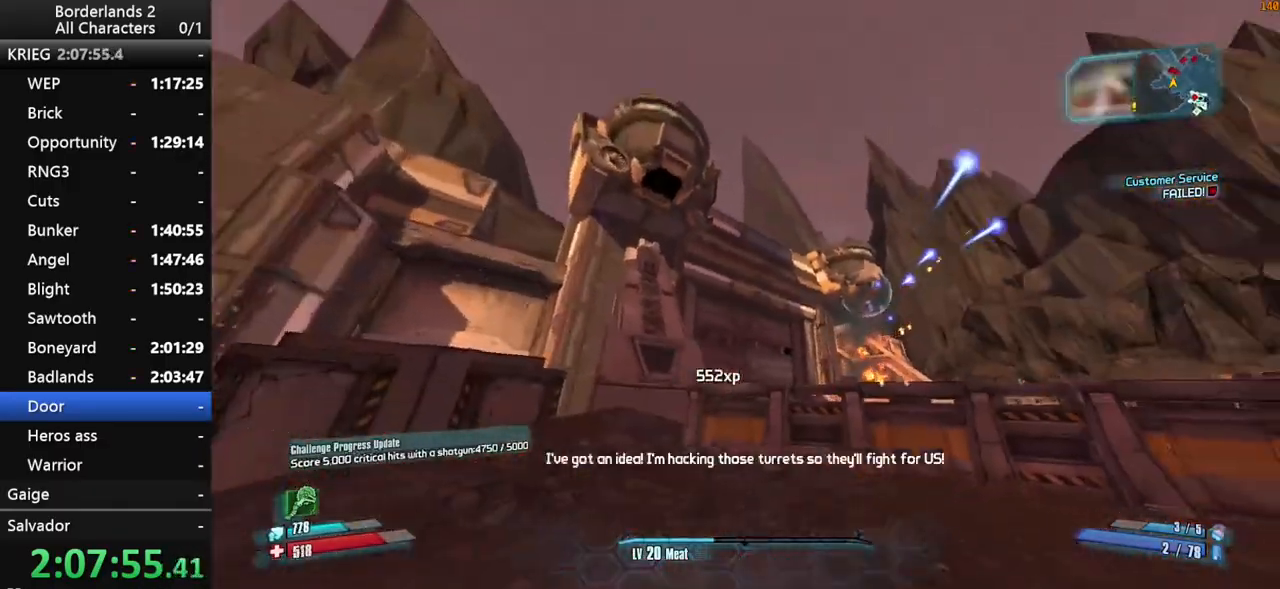
{"keys": ["a", "shift_l", "w"], "mouse": [], "mouse_move": "still", "events": []}
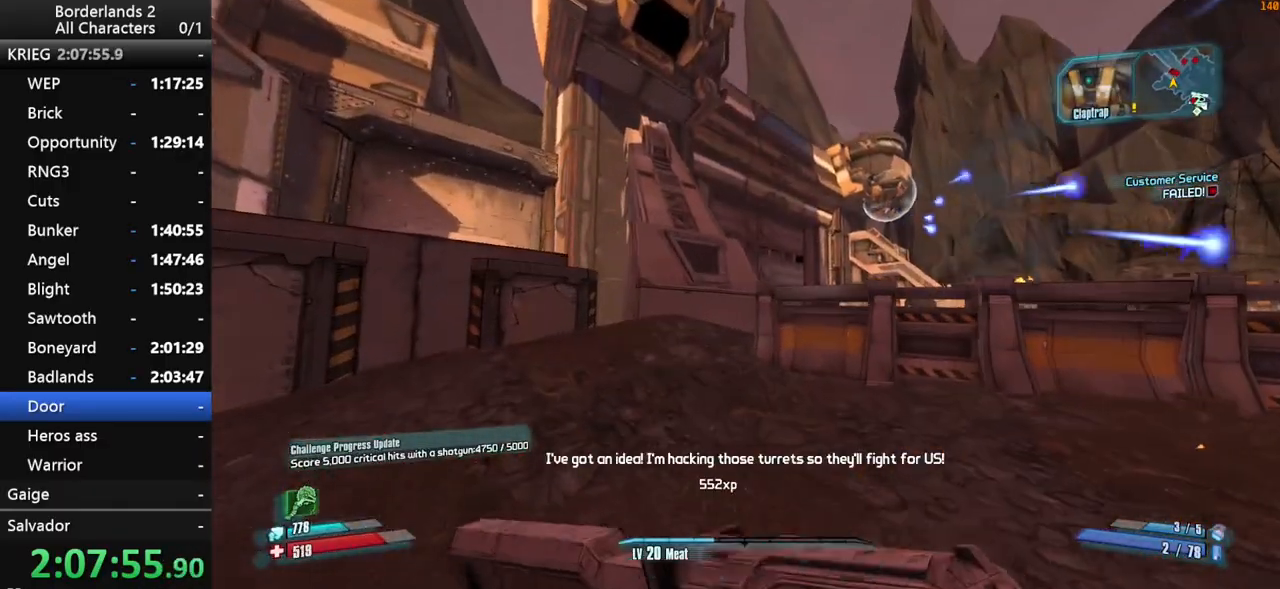
{"keys": ["a", "shift_l", "w"], "mouse": [], "mouse_move": "still", "events": []}
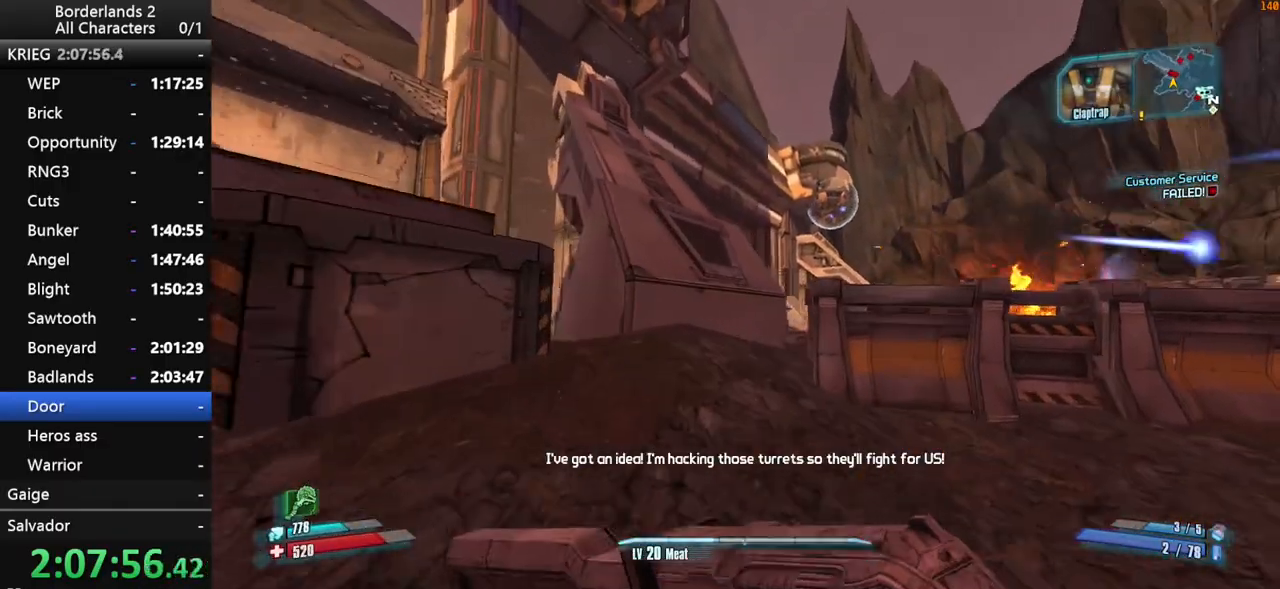
{"keys": ["space", "w"], "mouse": [], "mouse_move": "down-left", "events": [[100, "shift_l", "up"], [200, "a", "up"], [483, "space", "down"]]}